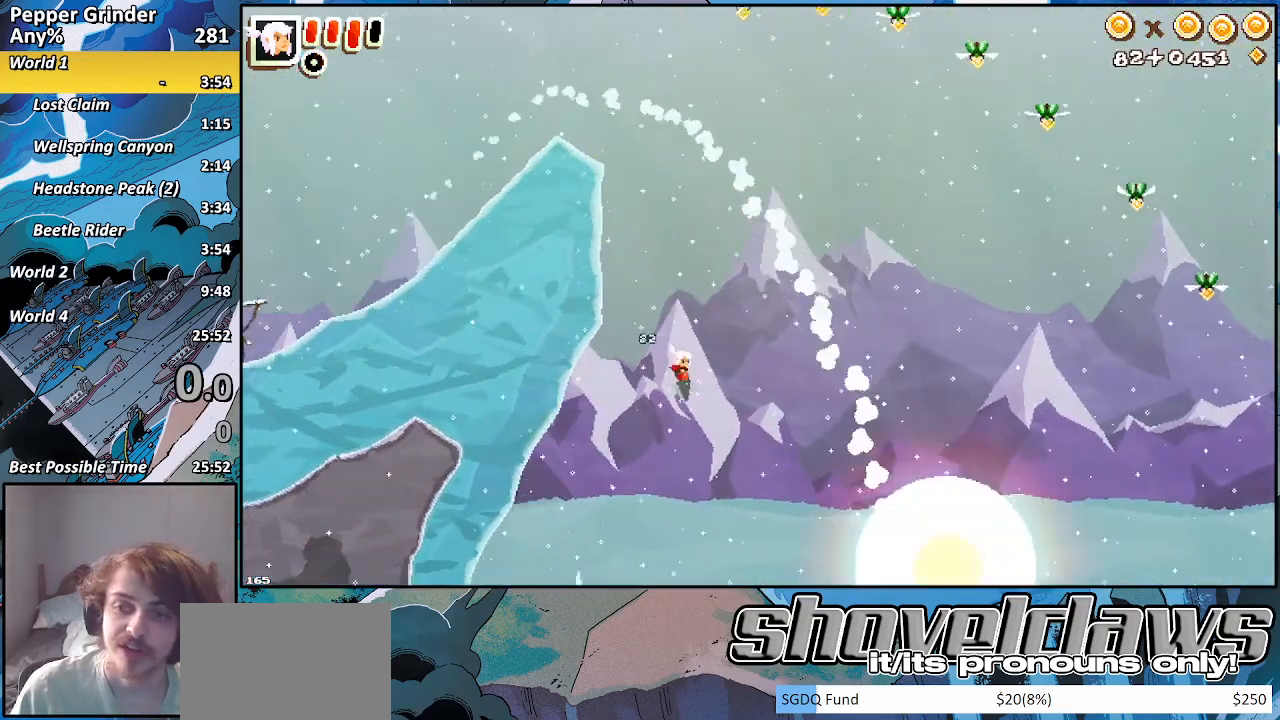
Gameplay with a controller (PlayStation layout); each line is a JSON object with the inputs held at the frame after it. "events" lists button and stick changes between this image and that frame as [ms after this image, input, new state], when the widget could be followed in between. Not read: CROSS L3 R3.
{"buttons": ["R2"], "left_stick": "down-right", "right_stick": "center", "events": [[433, "R2", "down"]]}
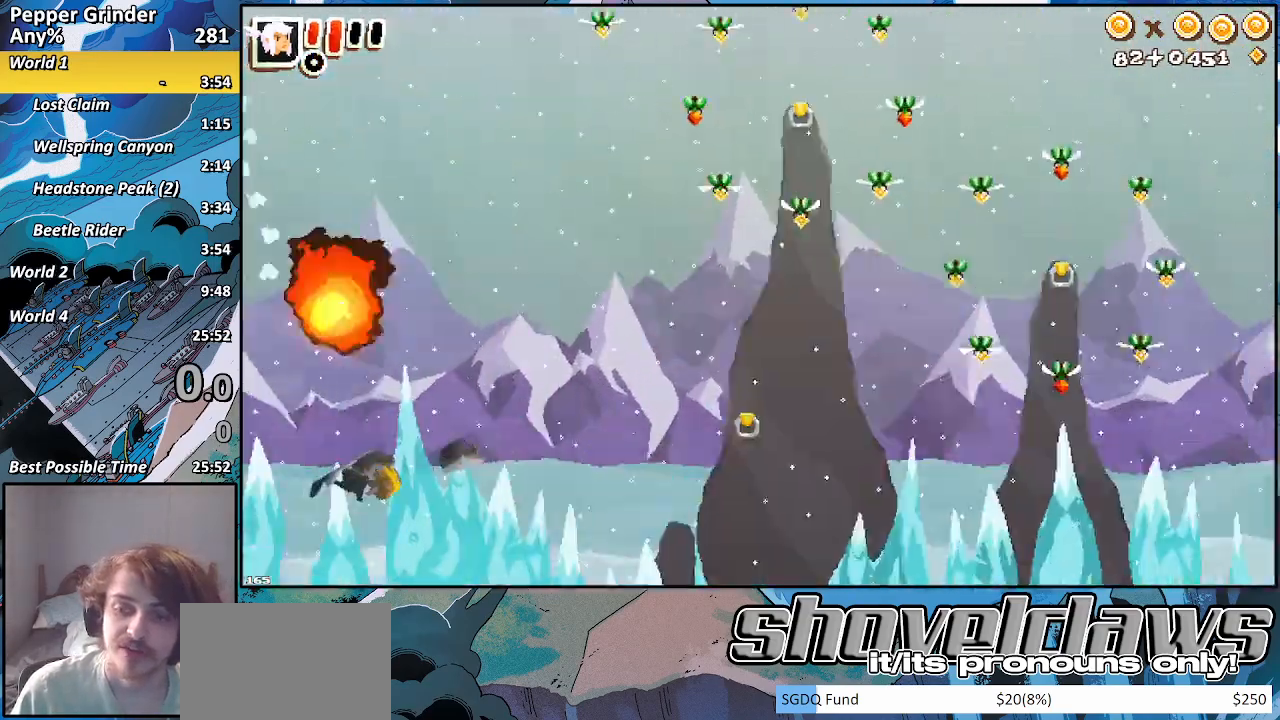
{"buttons": ["R2"], "left_stick": "right", "right_stick": "center", "events": [[483, "left_stick", "right"]]}
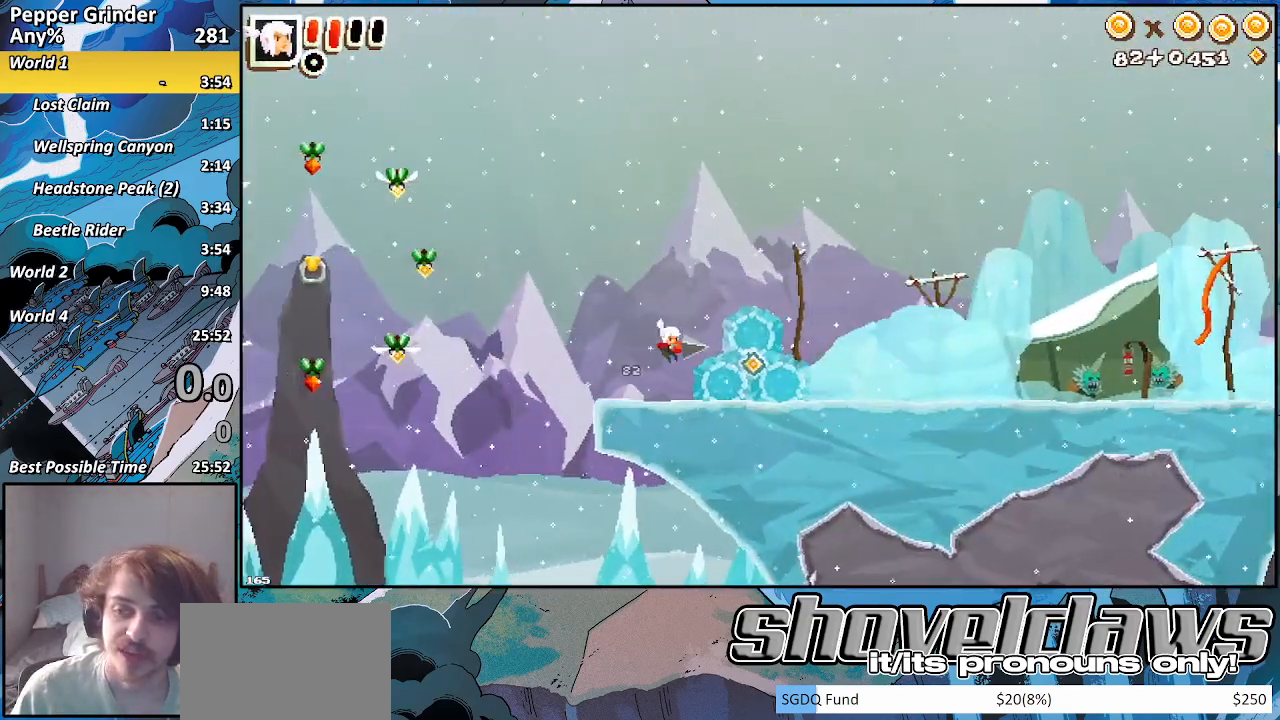
{"buttons": ["R2"], "left_stick": "right", "right_stick": "center", "events": []}
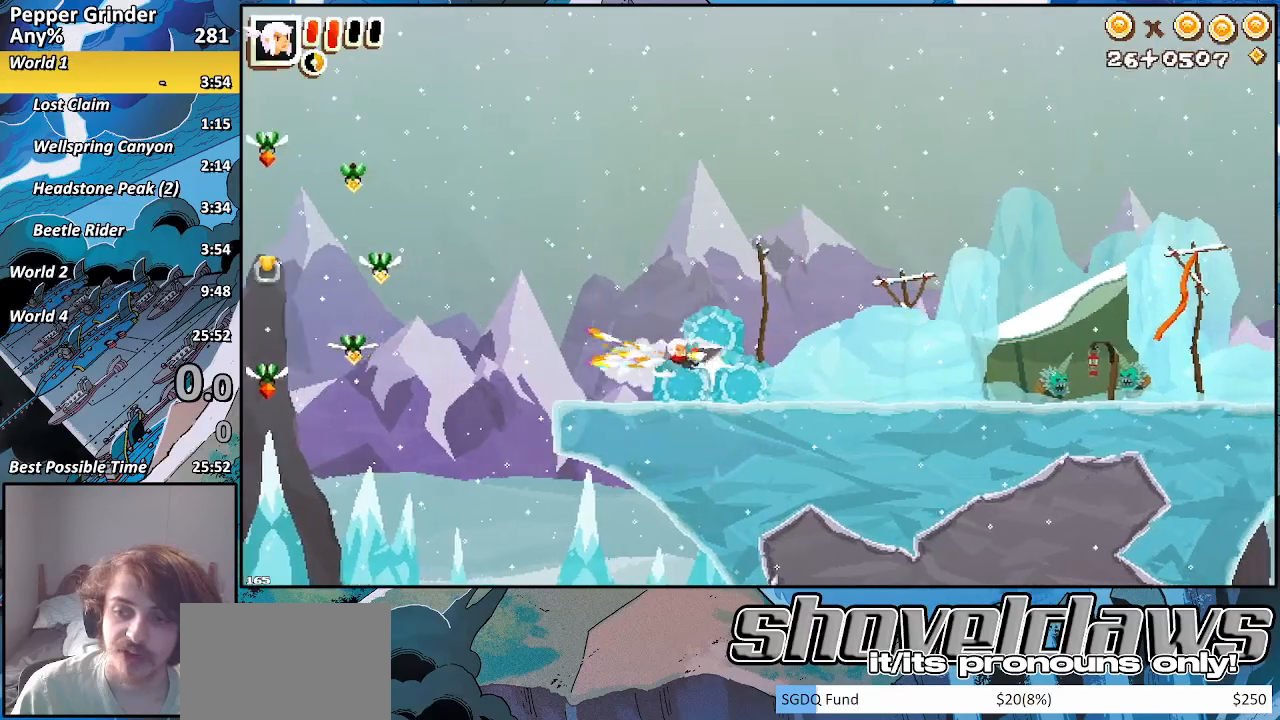
{"buttons": ["R2"], "left_stick": "right", "right_stick": "center", "events": []}
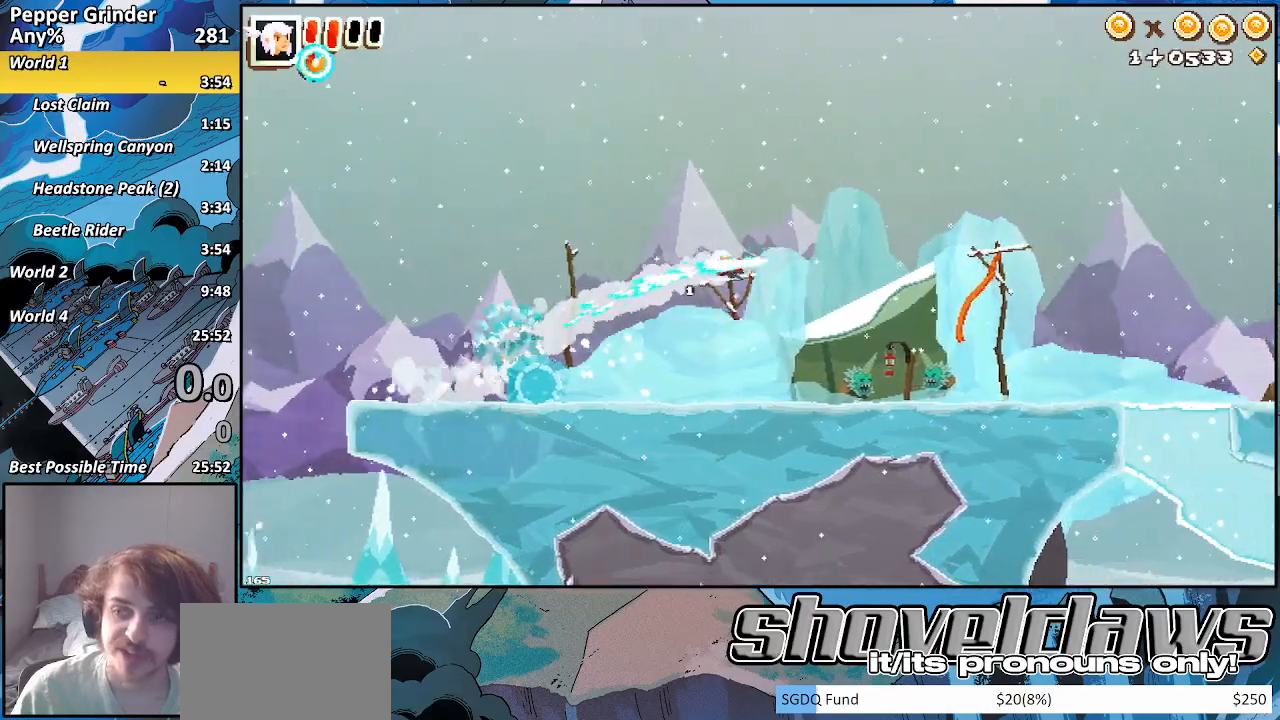
{"buttons": ["R2"], "left_stick": "right", "right_stick": "center", "events": []}
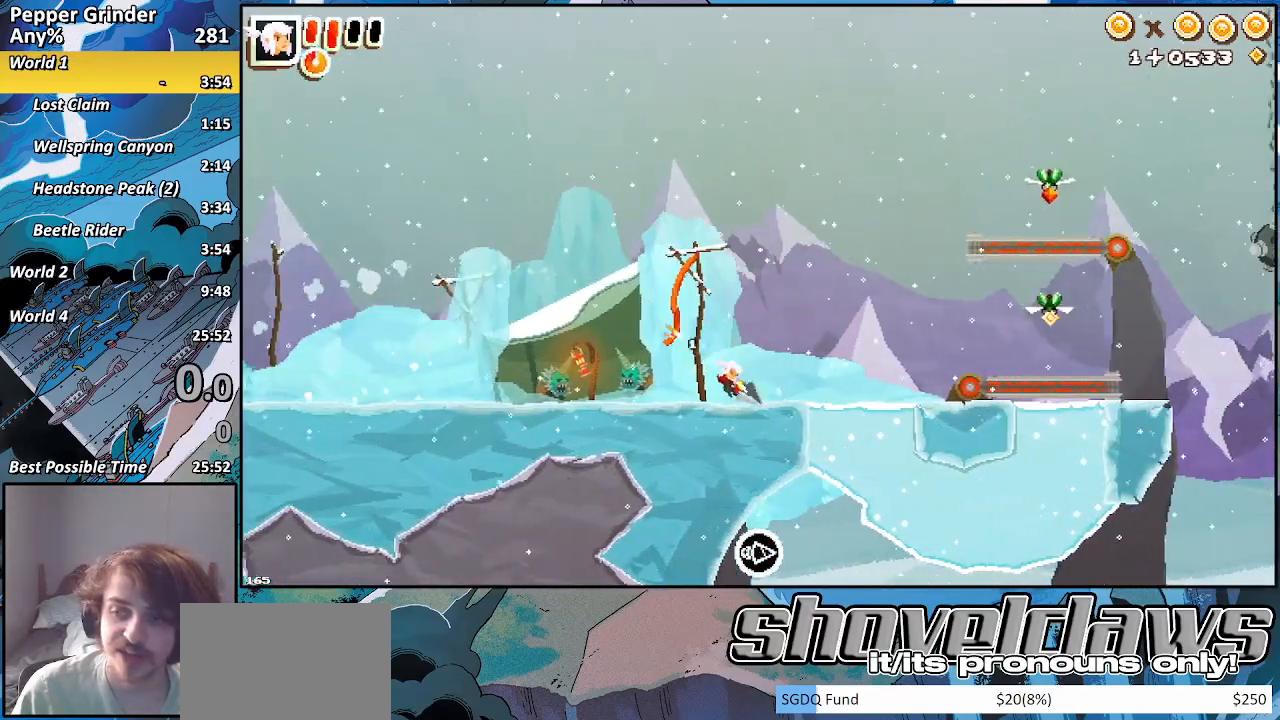
{"buttons": ["R2"], "left_stick": "down-right", "right_stick": "center", "events": [[350, "left_stick", "down-right"]]}
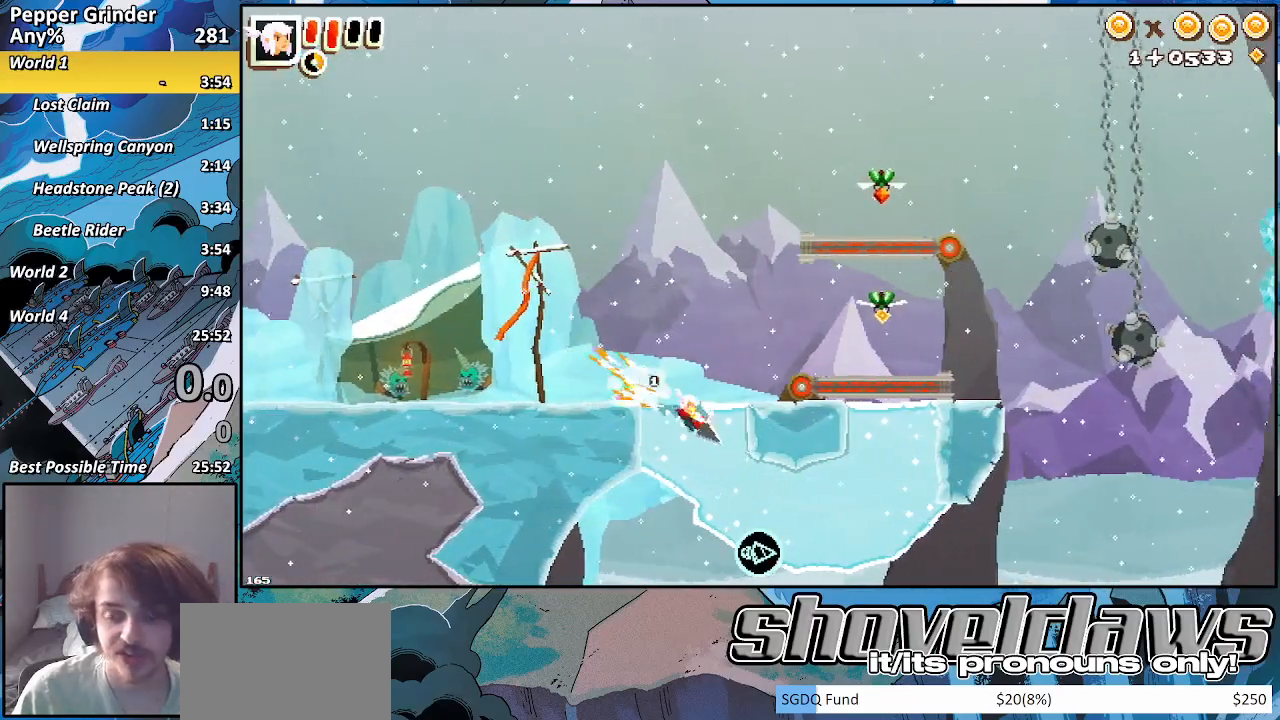
{"buttons": ["R2"], "left_stick": "up-right", "right_stick": "center", "events": [[367, "left_stick", "up-right"]]}
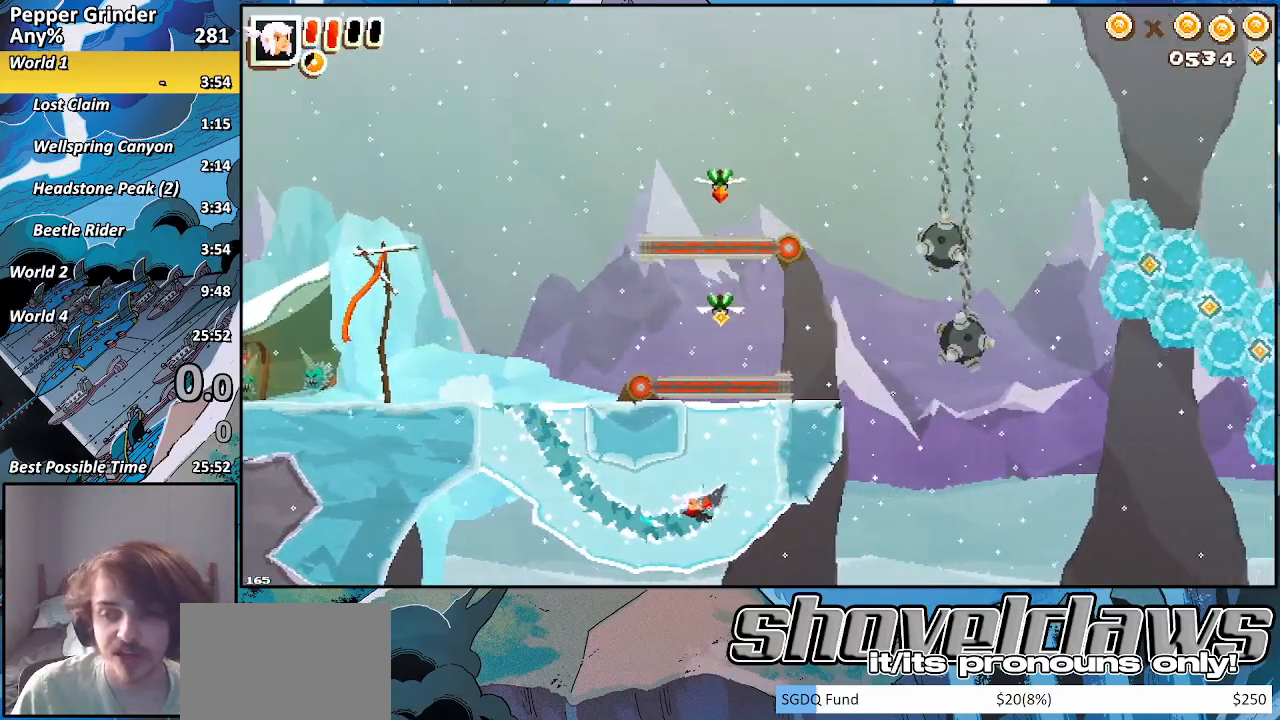
{"buttons": ["R2"], "left_stick": "up-right", "right_stick": "center", "events": [[50, "left_stick", "up"], [400, "left_stick", "up-right"]]}
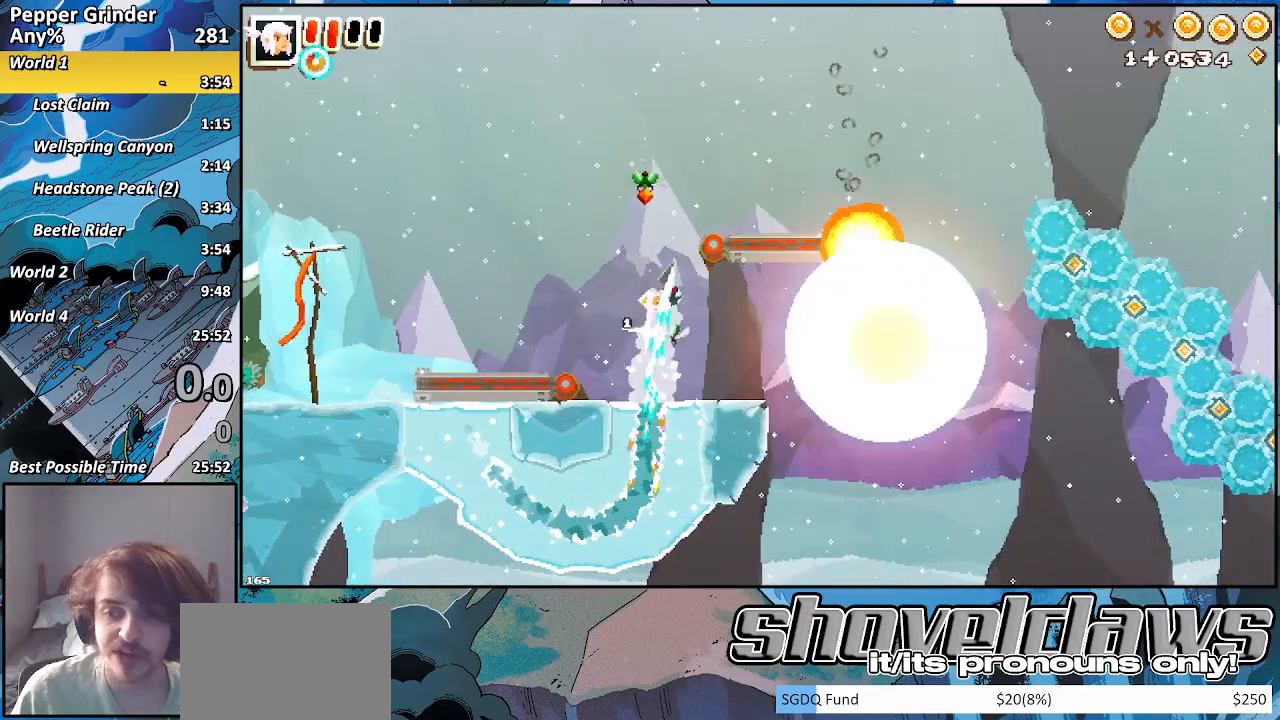
{"buttons": [], "left_stick": "right", "right_stick": "center", "events": [[317, "left_stick", "right"], [450, "R2", "up"]]}
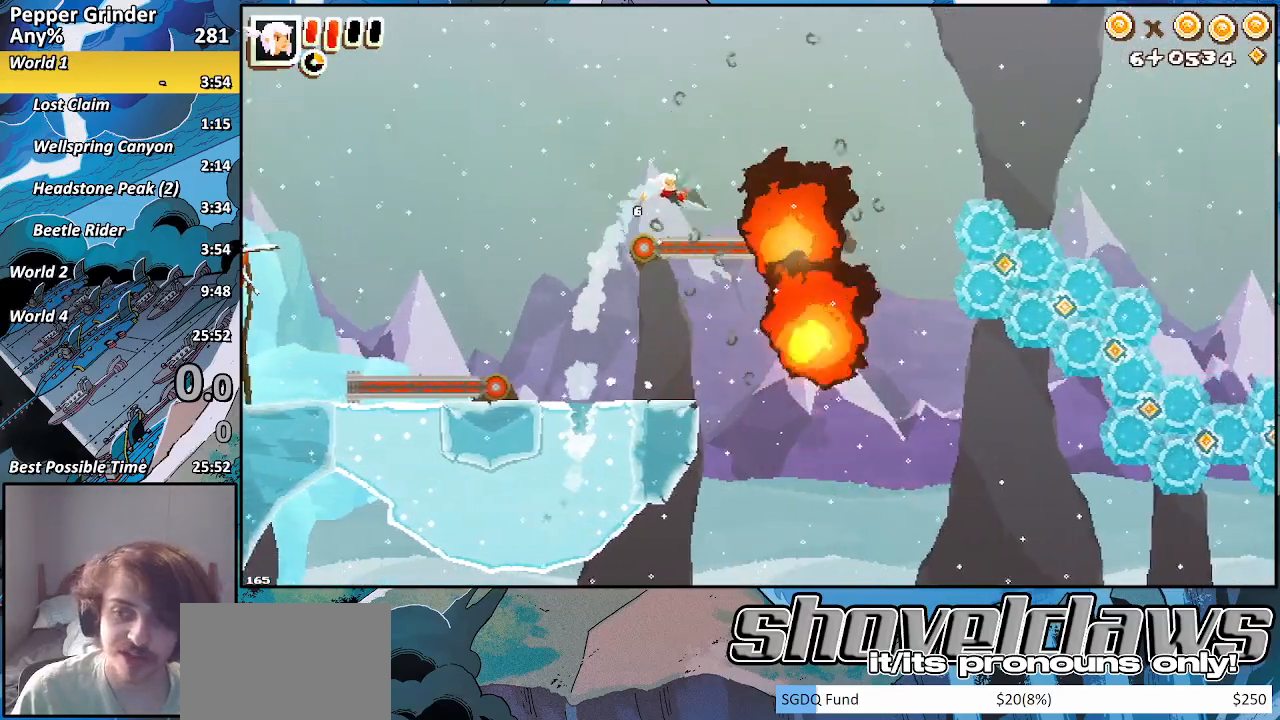
{"buttons": [], "left_stick": "right", "right_stick": "center", "events": []}
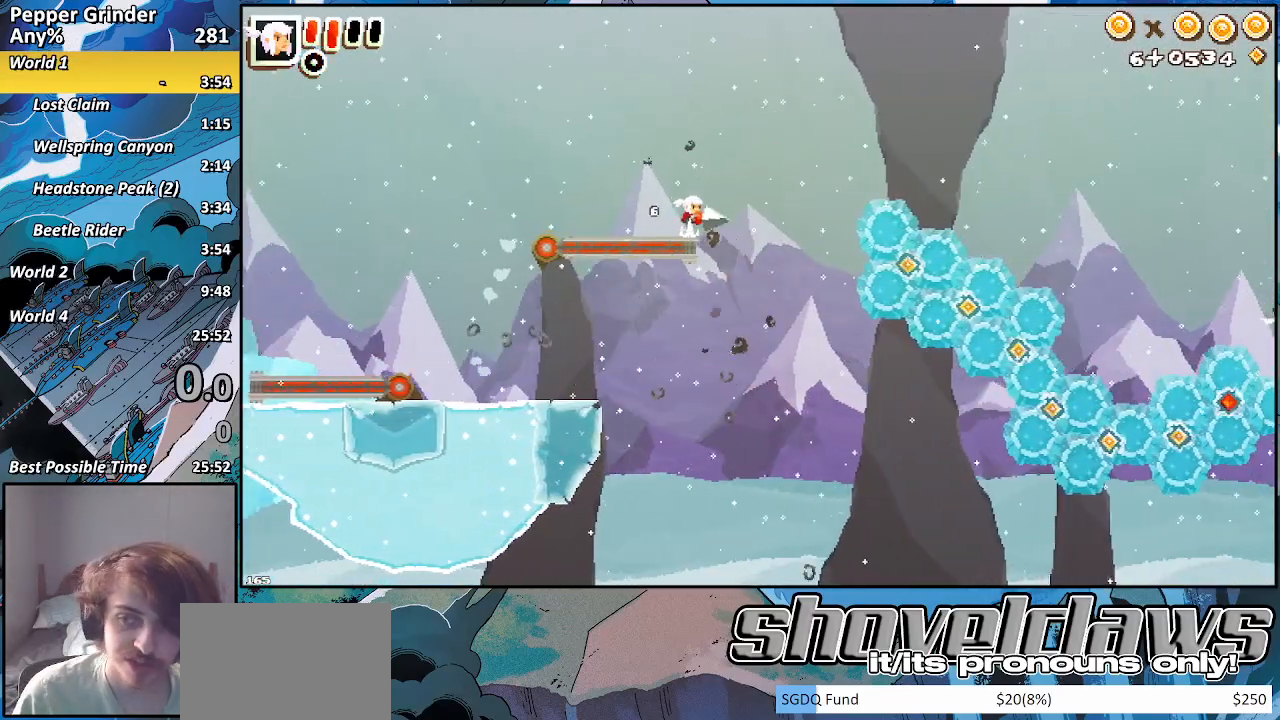
{"buttons": [], "left_stick": "right", "right_stick": "center", "events": []}
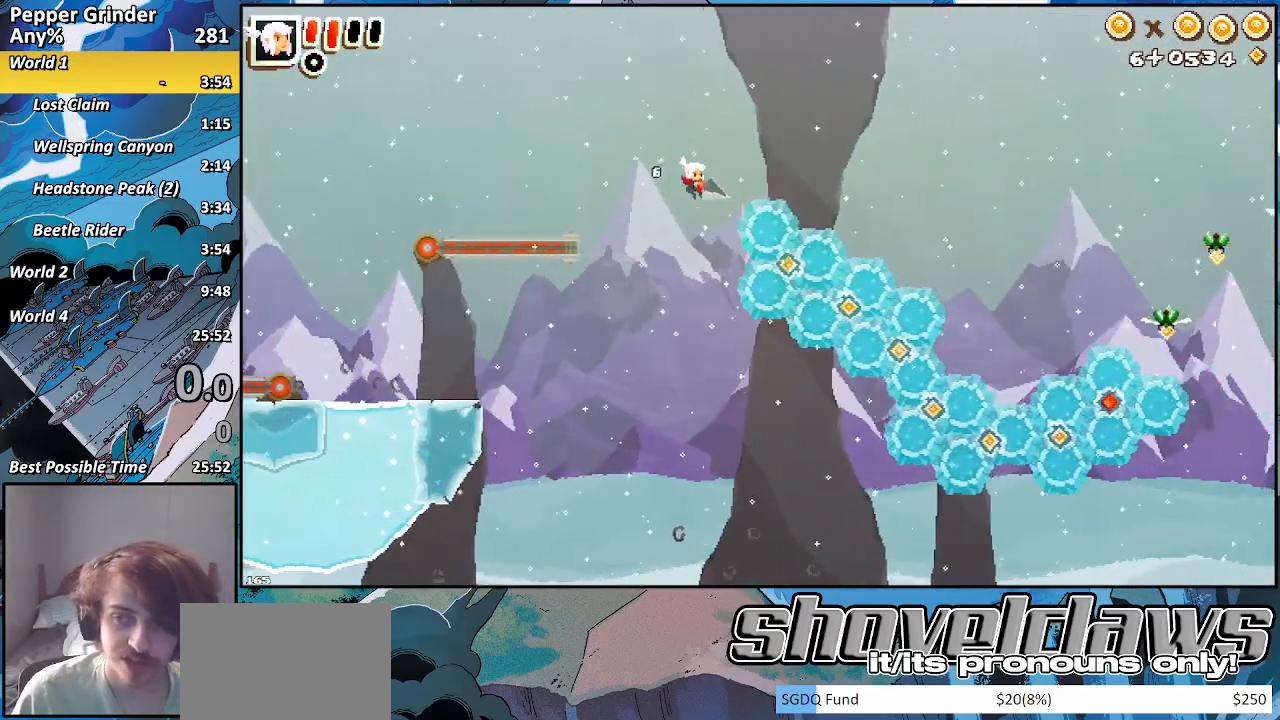
{"buttons": ["R2"], "left_stick": "right", "right_stick": "center", "events": [[50, "R2", "down"]]}
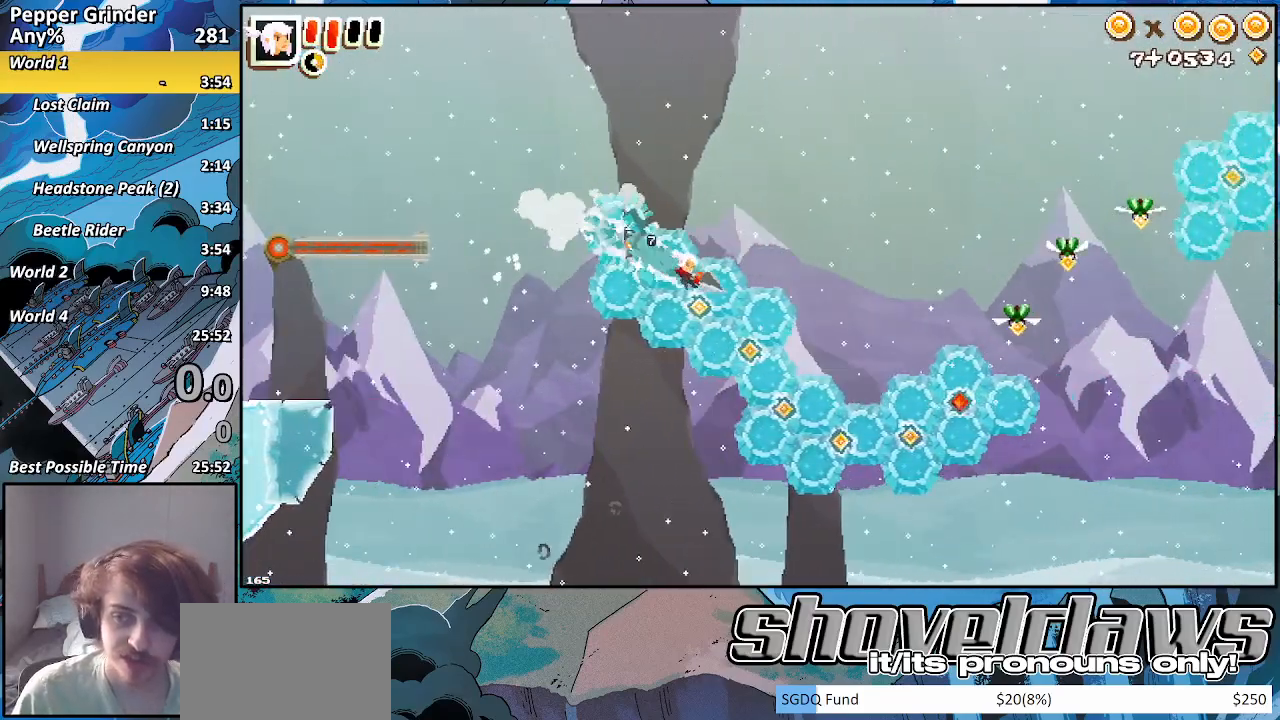
{"buttons": ["R2"], "left_stick": "right", "right_stick": "center", "events": []}
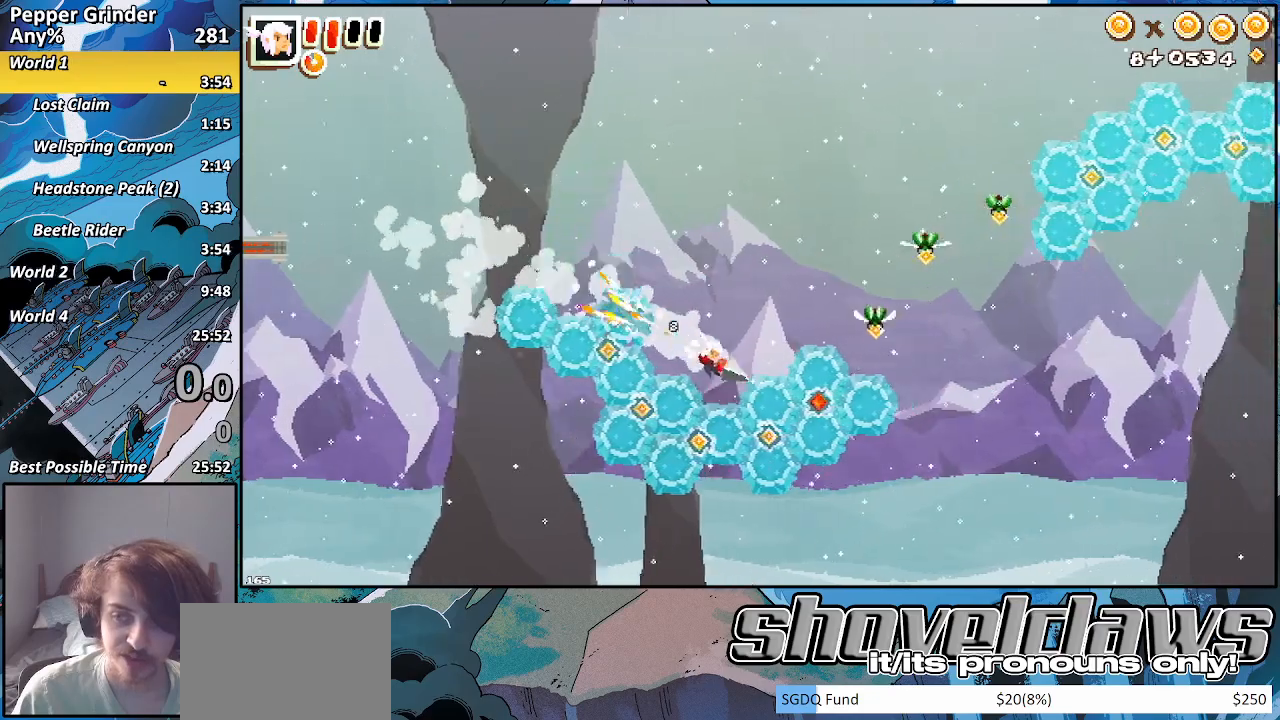
{"buttons": ["R2"], "left_stick": "up-right", "right_stick": "center", "events": [[217, "left_stick", "up-right"]]}
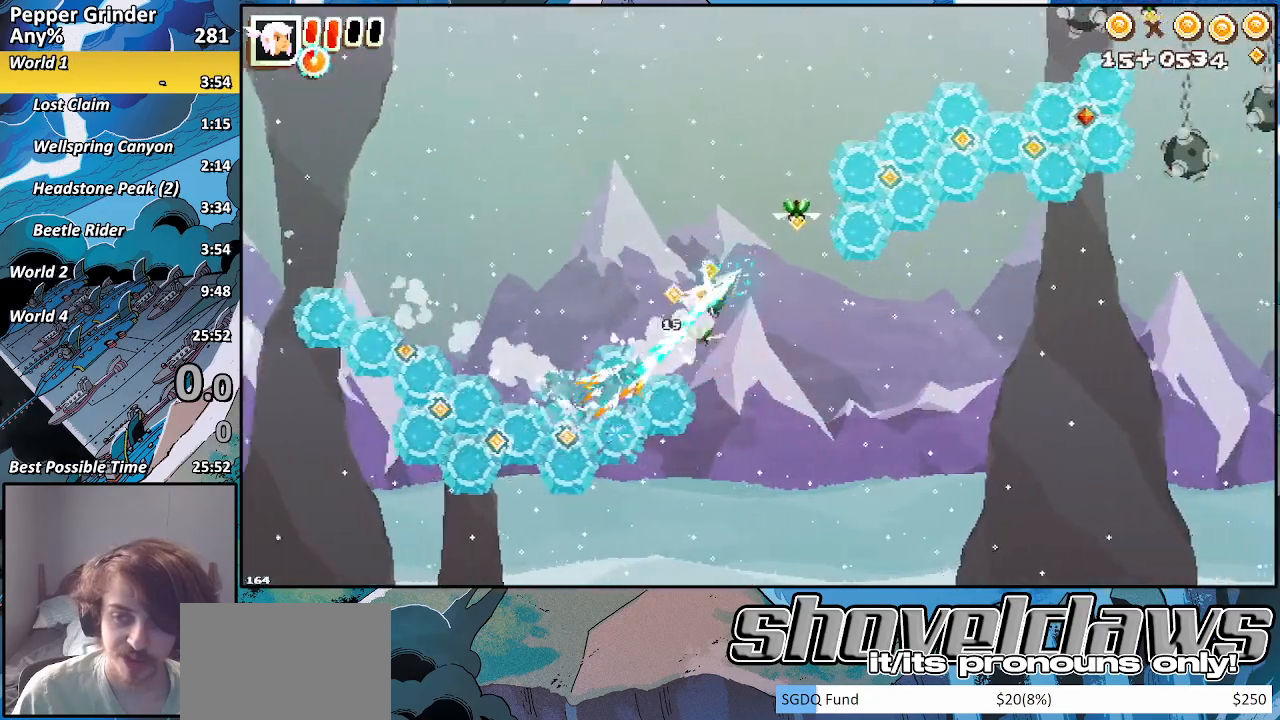
{"buttons": ["R2"], "left_stick": "right", "right_stick": "center", "events": [[83, "left_stick", "right"]]}
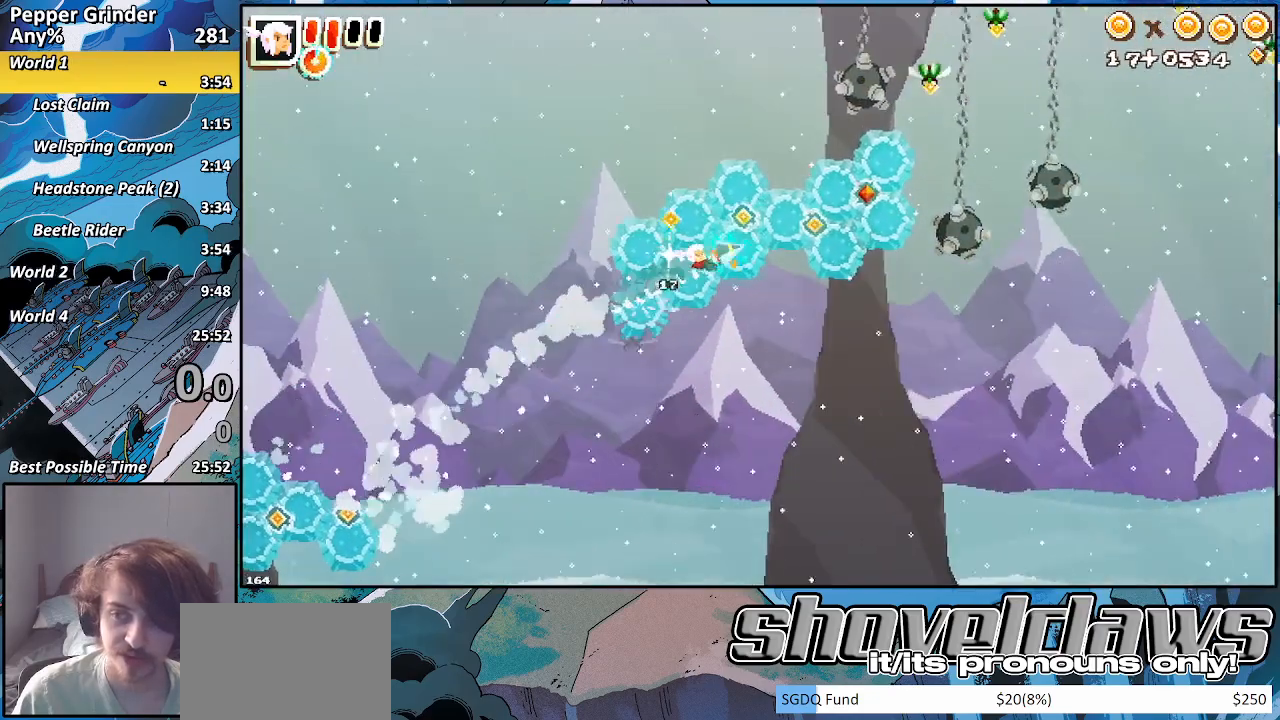
{"buttons": ["R2"], "left_stick": "right", "right_stick": "center", "events": []}
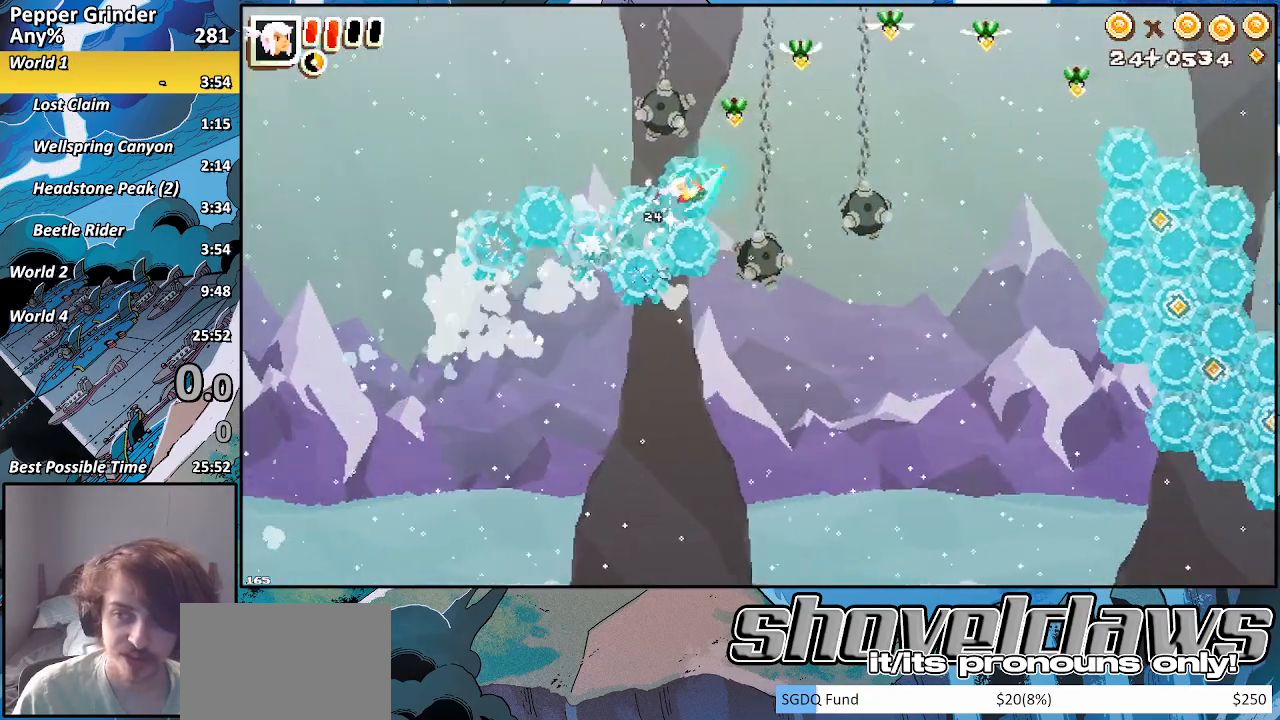
{"buttons": ["R2"], "left_stick": "right", "right_stick": "center", "events": []}
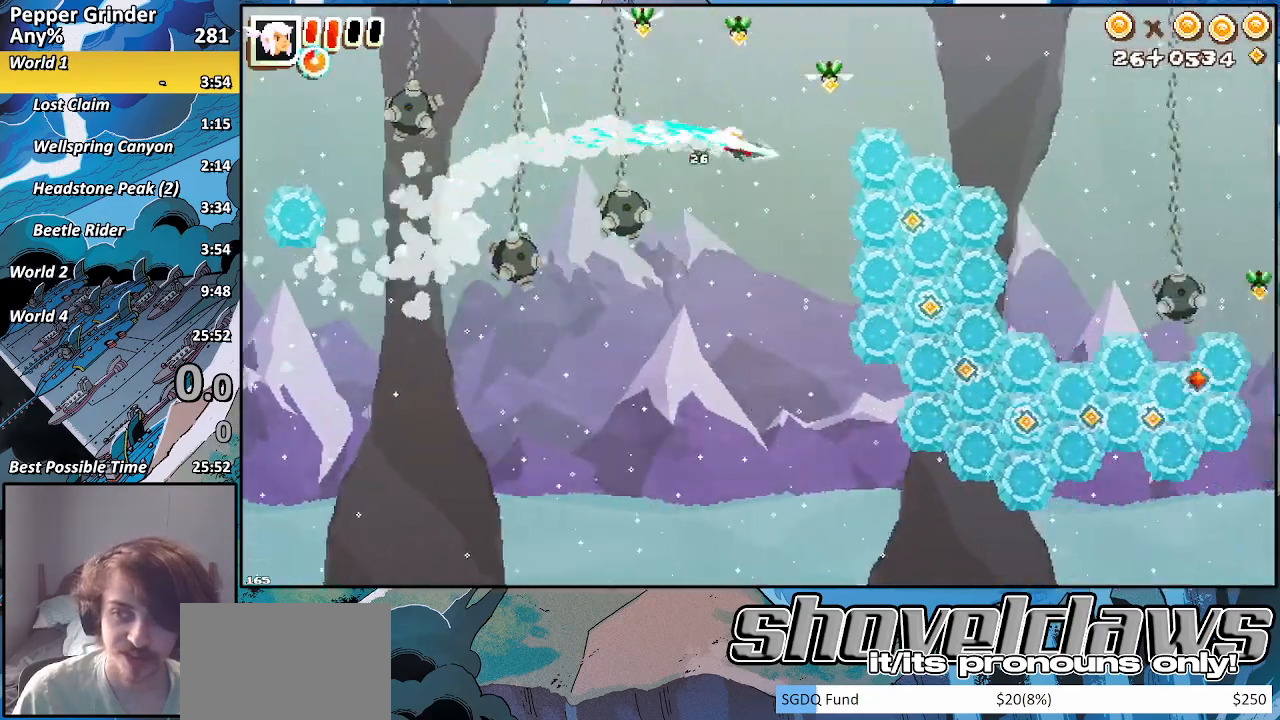
{"buttons": ["R2"], "left_stick": "right", "right_stick": "center", "events": []}
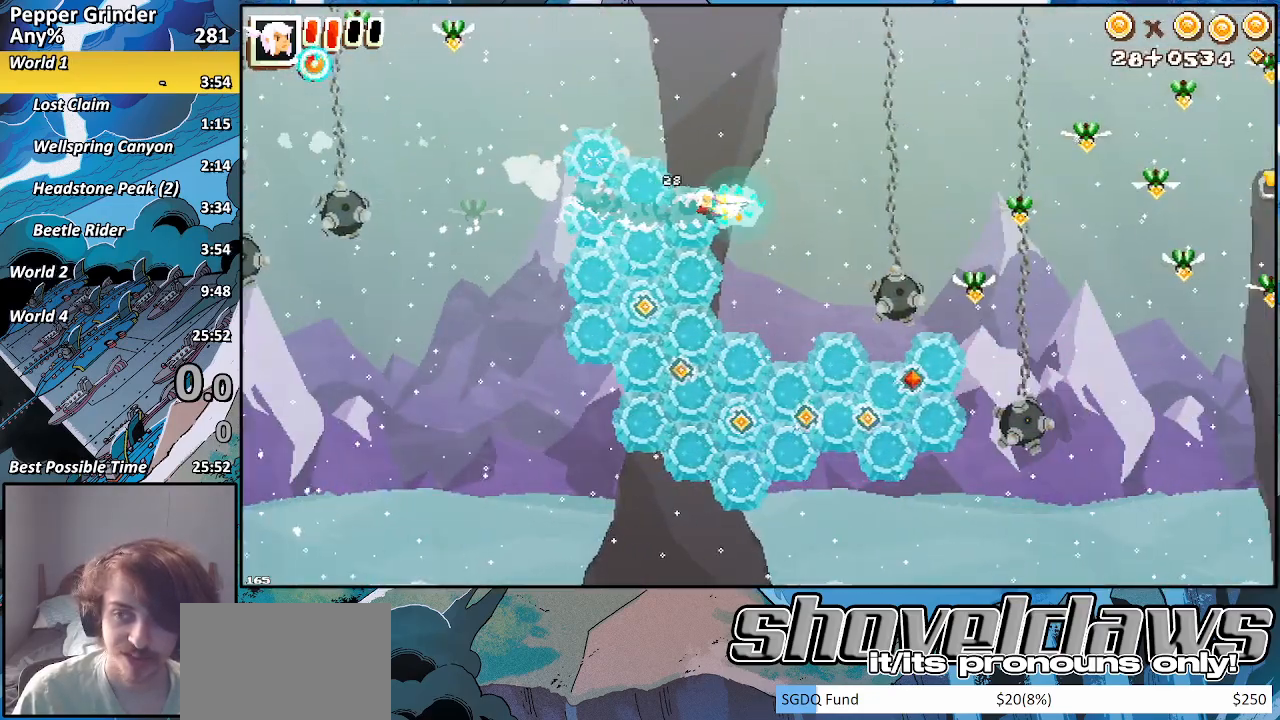
{"buttons": [], "left_stick": "right", "right_stick": "center", "events": [[217, "R2", "up"]]}
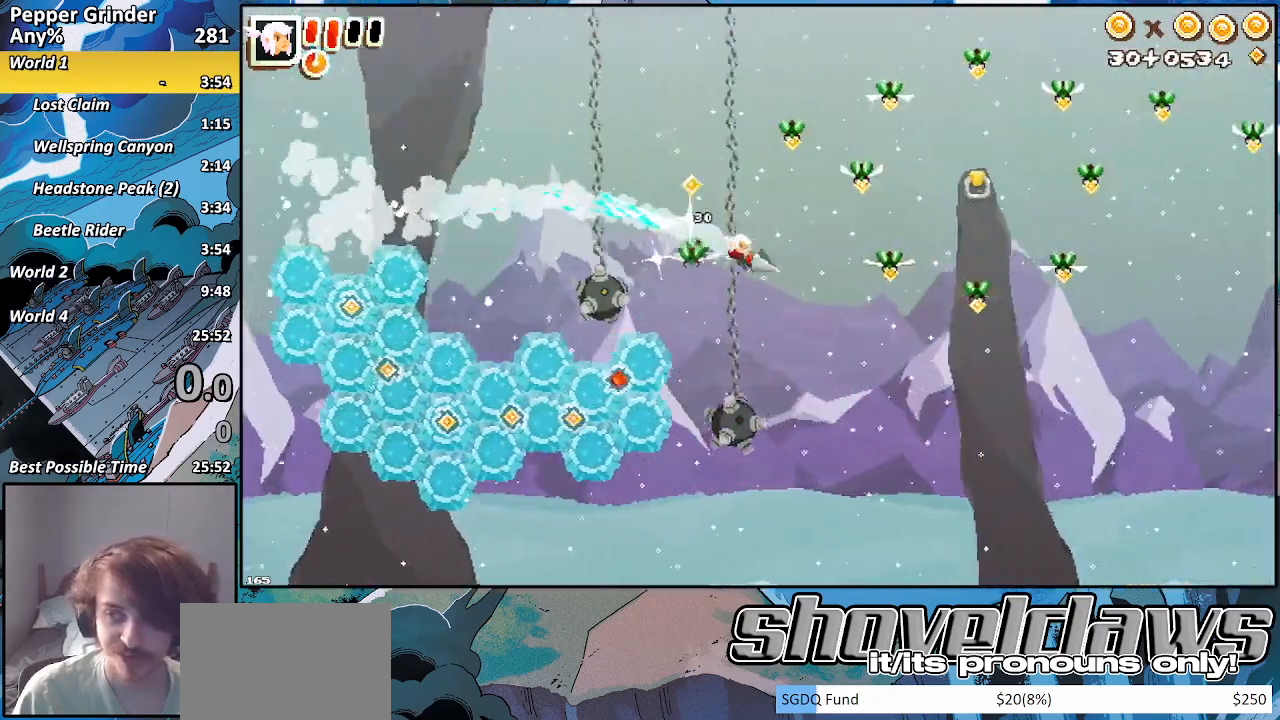
{"buttons": ["R2"], "left_stick": "right", "right_stick": "center", "events": [[50, "left_stick", "center"], [83, "SQUARE", "down"], [183, "SQUARE", "up"], [217, "left_stick", "right"], [400, "R2", "down"]]}
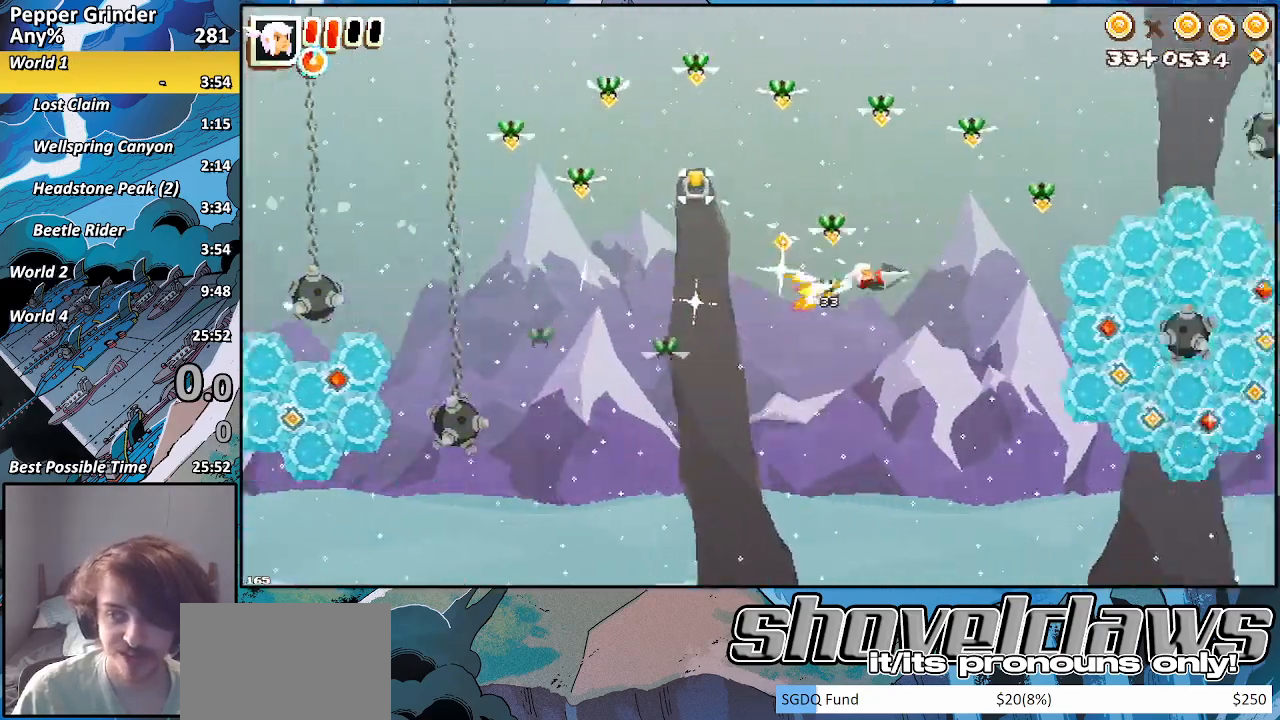
{"buttons": ["R2"], "left_stick": "right", "right_stick": "center", "events": []}
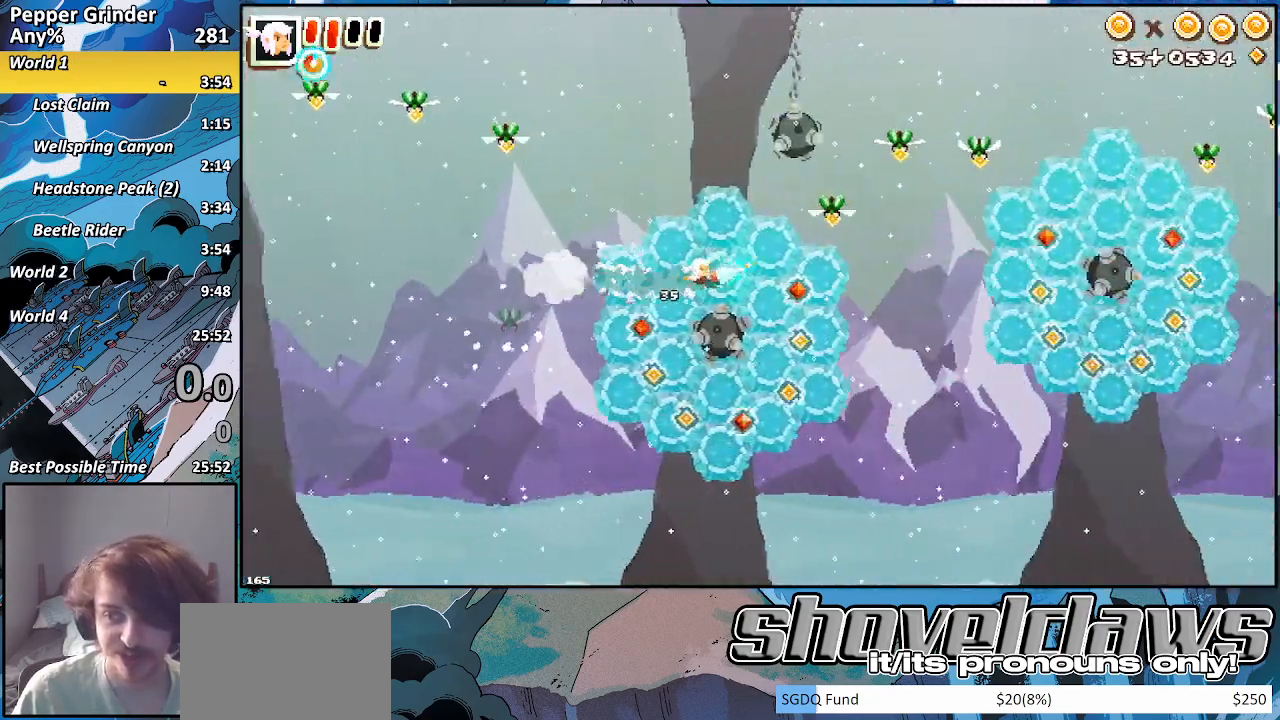
{"buttons": ["R2"], "left_stick": "right", "right_stick": "center", "events": []}
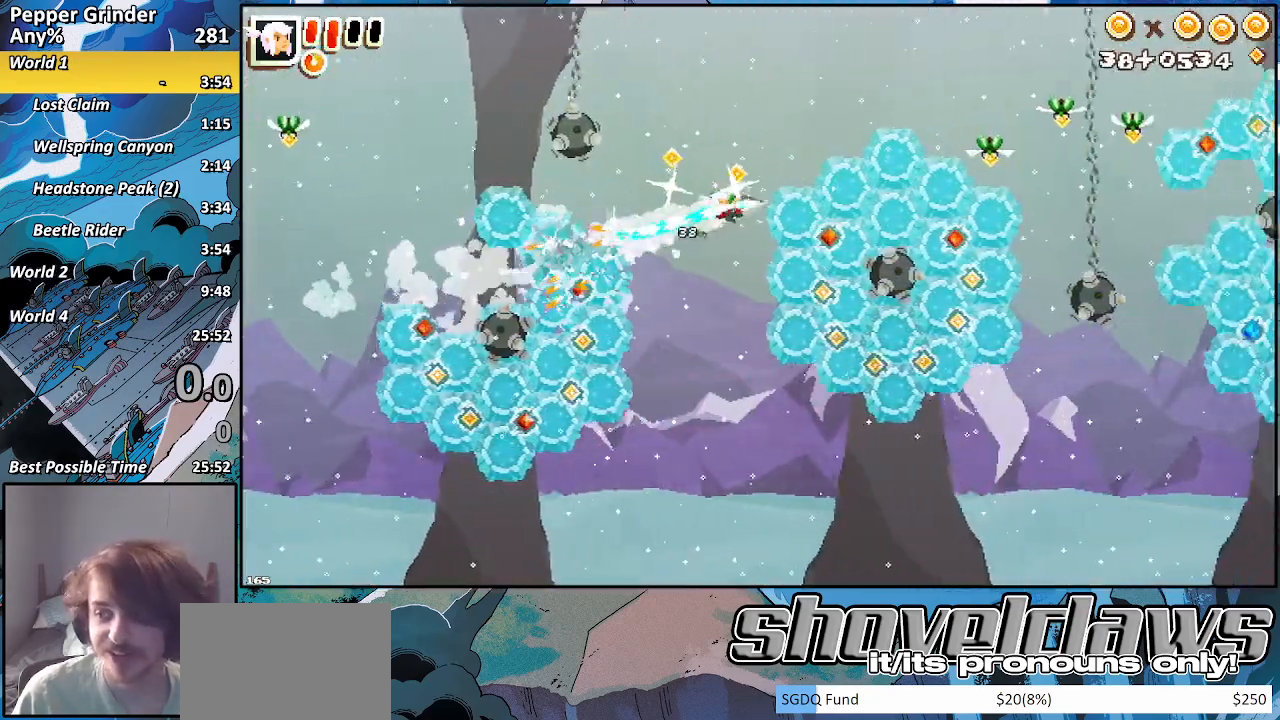
{"buttons": ["R2"], "left_stick": "right", "right_stick": "center", "events": []}
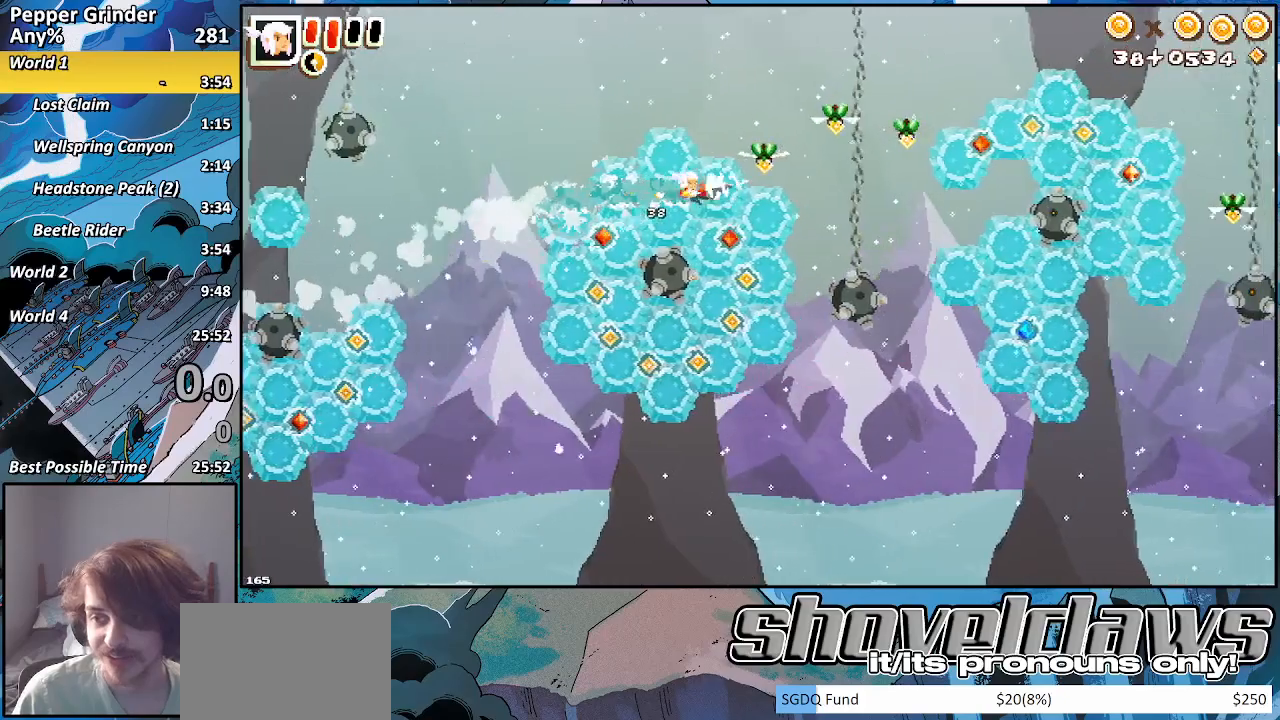
{"buttons": ["R2"], "left_stick": "right", "right_stick": "center", "events": []}
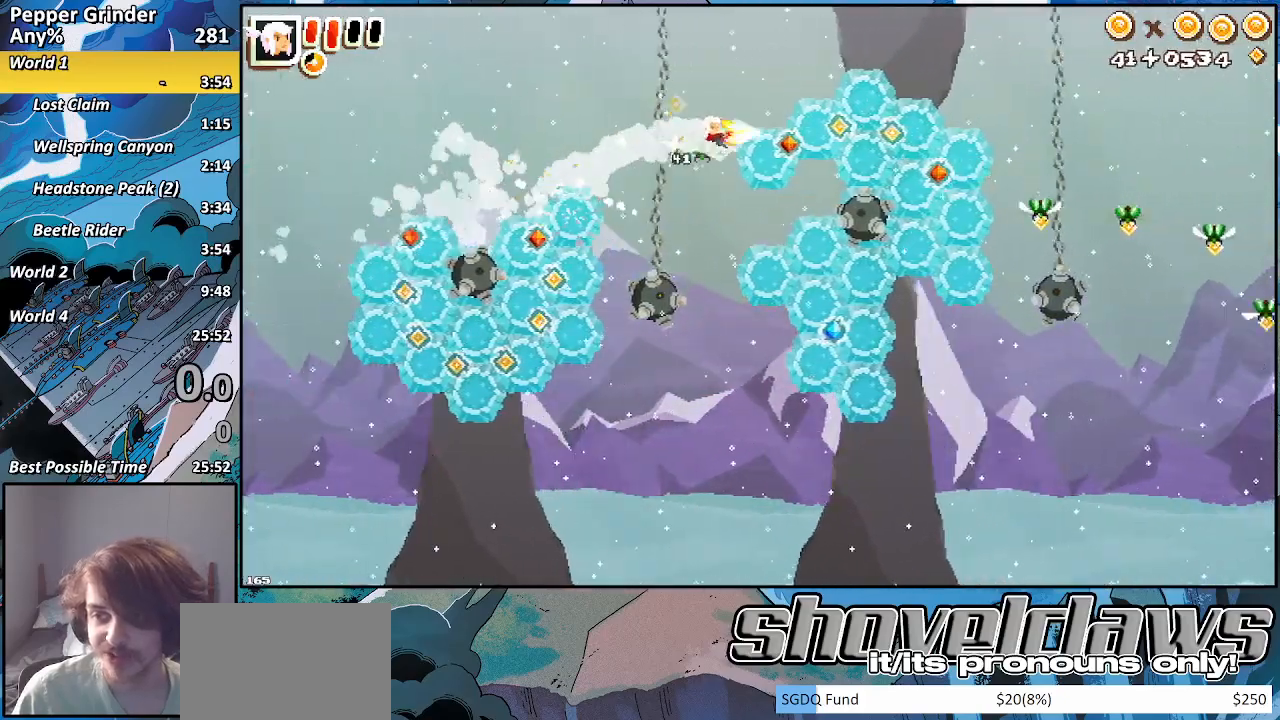
{"buttons": ["R2"], "left_stick": "right", "right_stick": "center", "events": []}
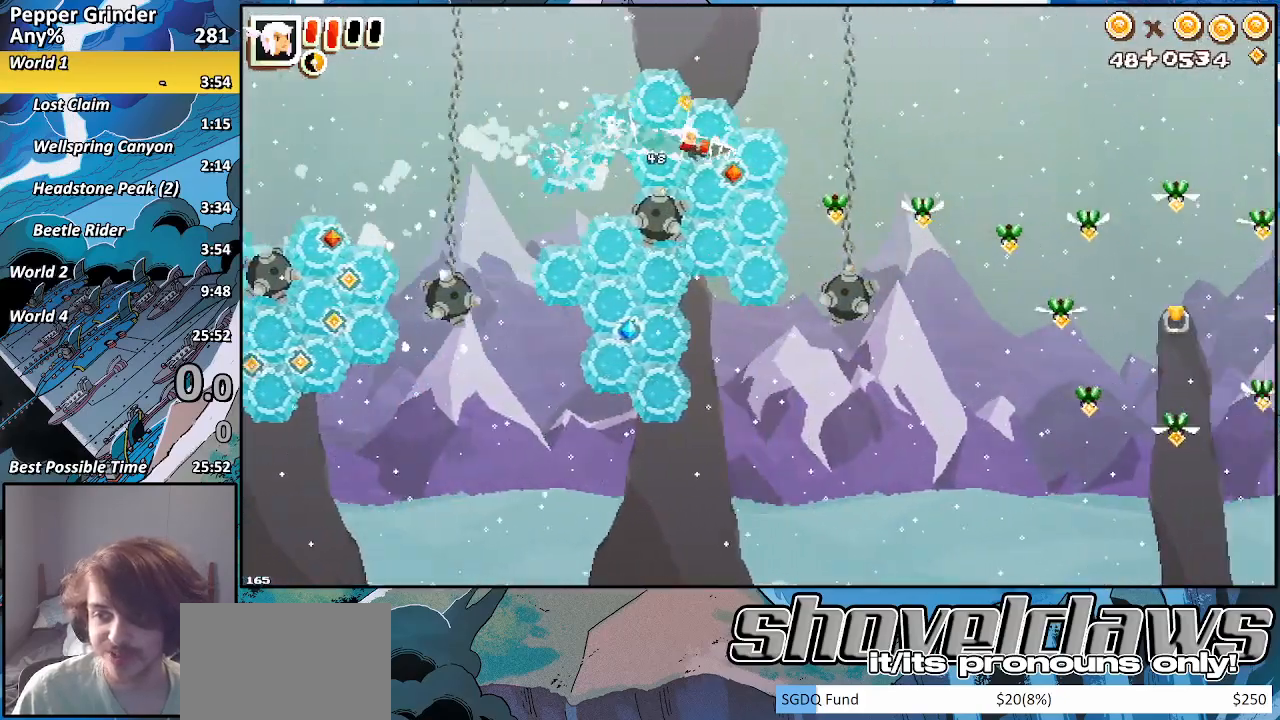
{"buttons": [], "left_stick": "right", "right_stick": "center", "events": [[250, "R2", "up"]]}
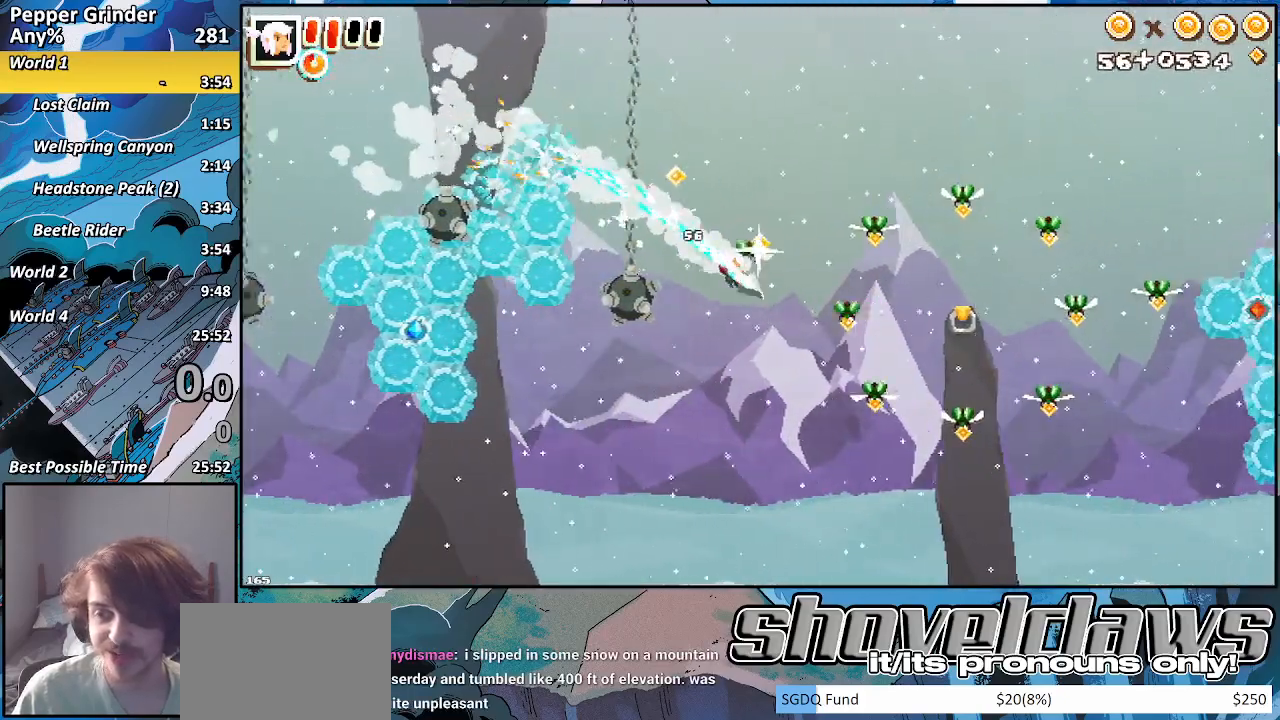
{"buttons": ["R2"], "left_stick": "right", "right_stick": "center", "events": [[200, "SQUARE", "down"], [300, "SQUARE", "up"], [467, "R2", "down"]]}
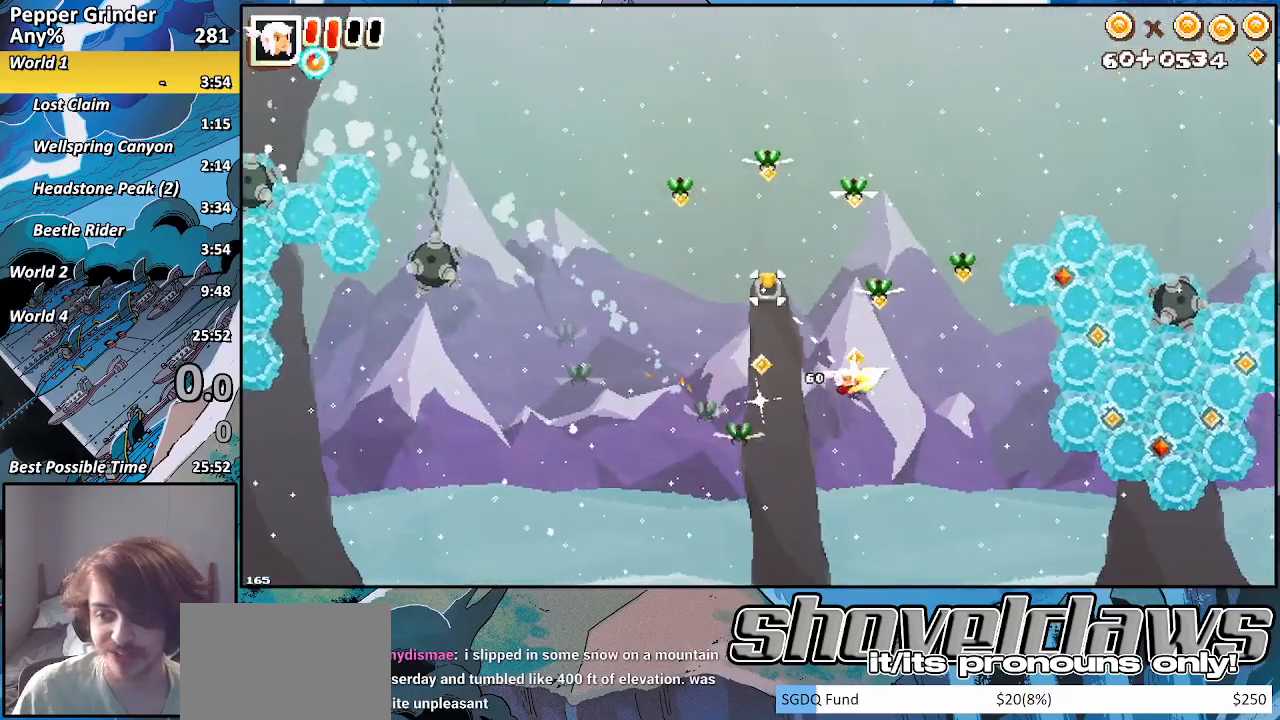
{"buttons": ["R2"], "left_stick": "right", "right_stick": "center", "events": []}
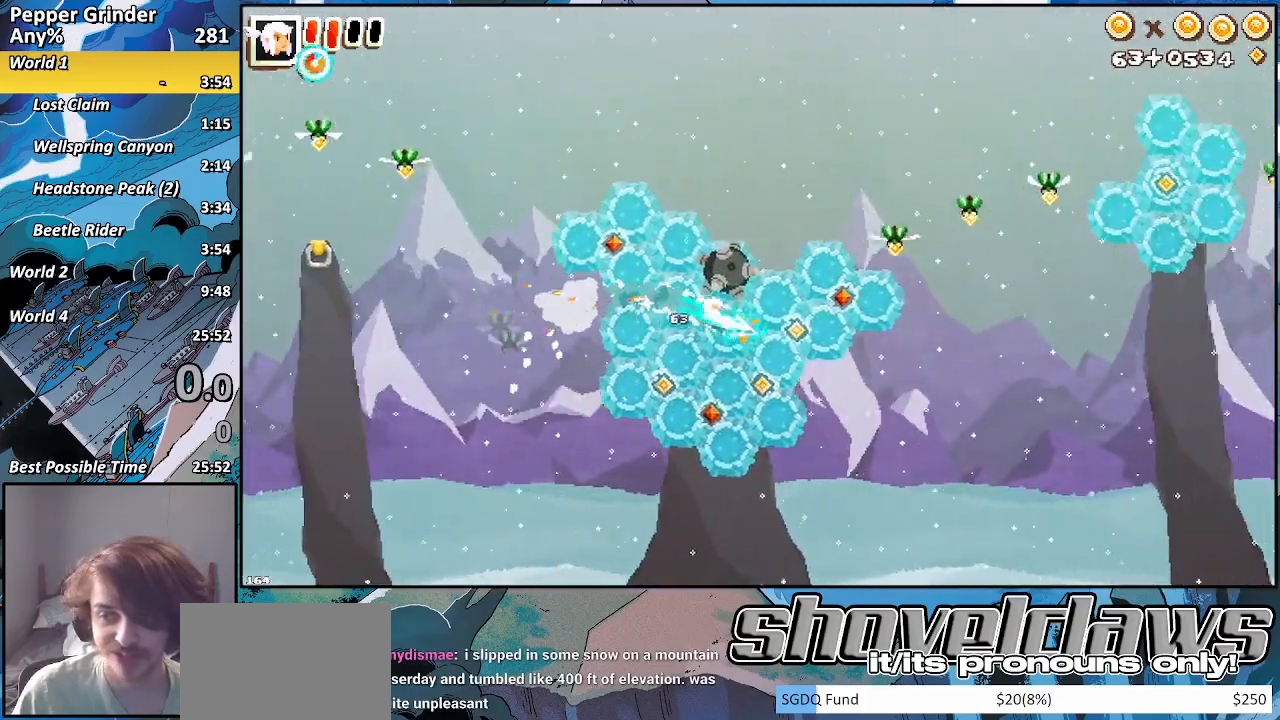
{"buttons": ["R2"], "left_stick": "right", "right_stick": "center", "events": []}
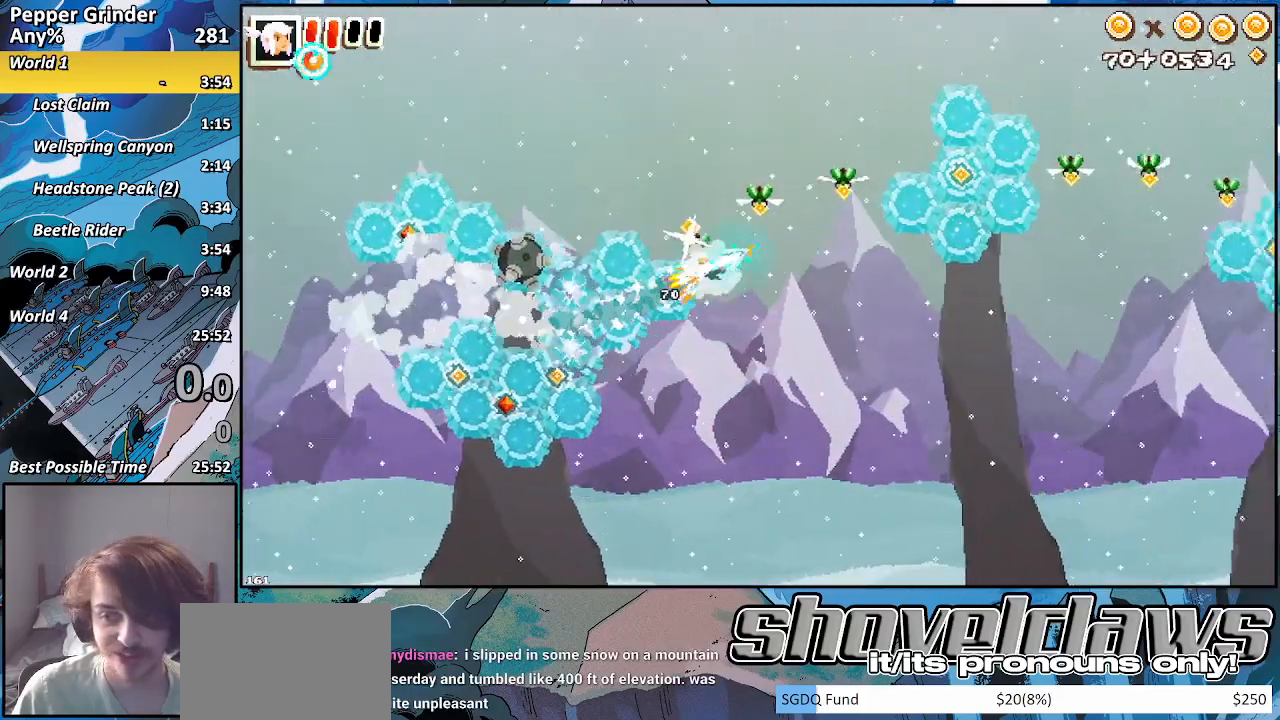
{"buttons": ["R2"], "left_stick": "right", "right_stick": "center", "events": []}